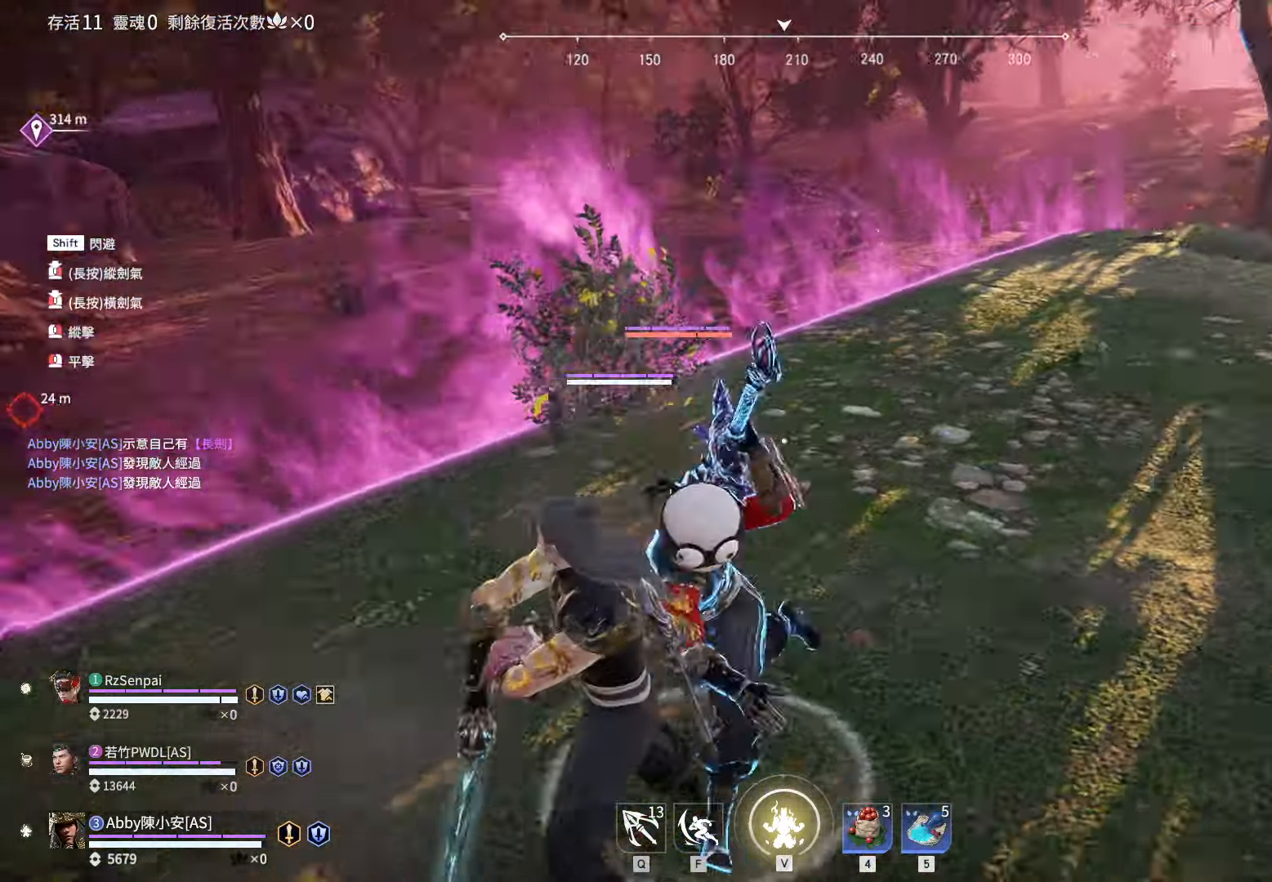
Gameplay with keyboard and mouse; each line is a JSON object with the keys and mouse buttons held at the frame after it. "events" lists presses ("down") and releases ("up") of "1", "2", "3", "4", "5", "a", "alt", "c", "caps_lock", "ctrl", "d", "e", "f", "g", "q", "r", "s", "shift", "space", "t", "tab", "v", "w", "x", "z", "mouse_left", "mouse_wheel" and "mouse_right" between this image and that frame as [ms after this image, input, new state], when the widget could be followed in between. "mouse_left", "mouse_wheel", "mouse_right" = the "left", "wheel", "right" buttons of the "mouse" list. No other keys are recorded. "wheel" means that the mouse wheel is clicked or scrolled. Not read: mouse_move.
{"keys": ["a", "w"], "mouse": [], "events": [[417, "a", "down"], [467, "w", "down"]]}
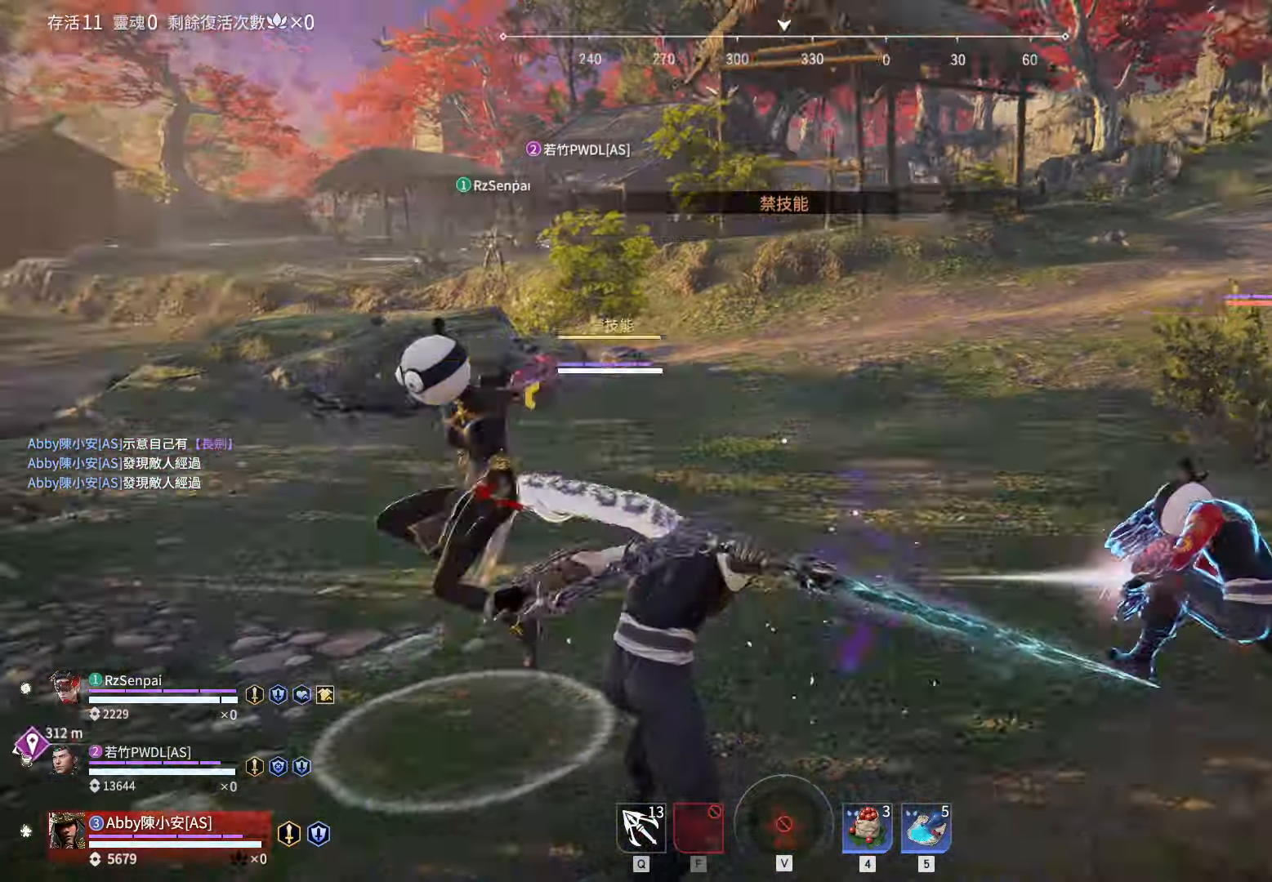
{"keys": ["a", "shift", "w"], "mouse": [], "events": [[233, "shift", "down"]]}
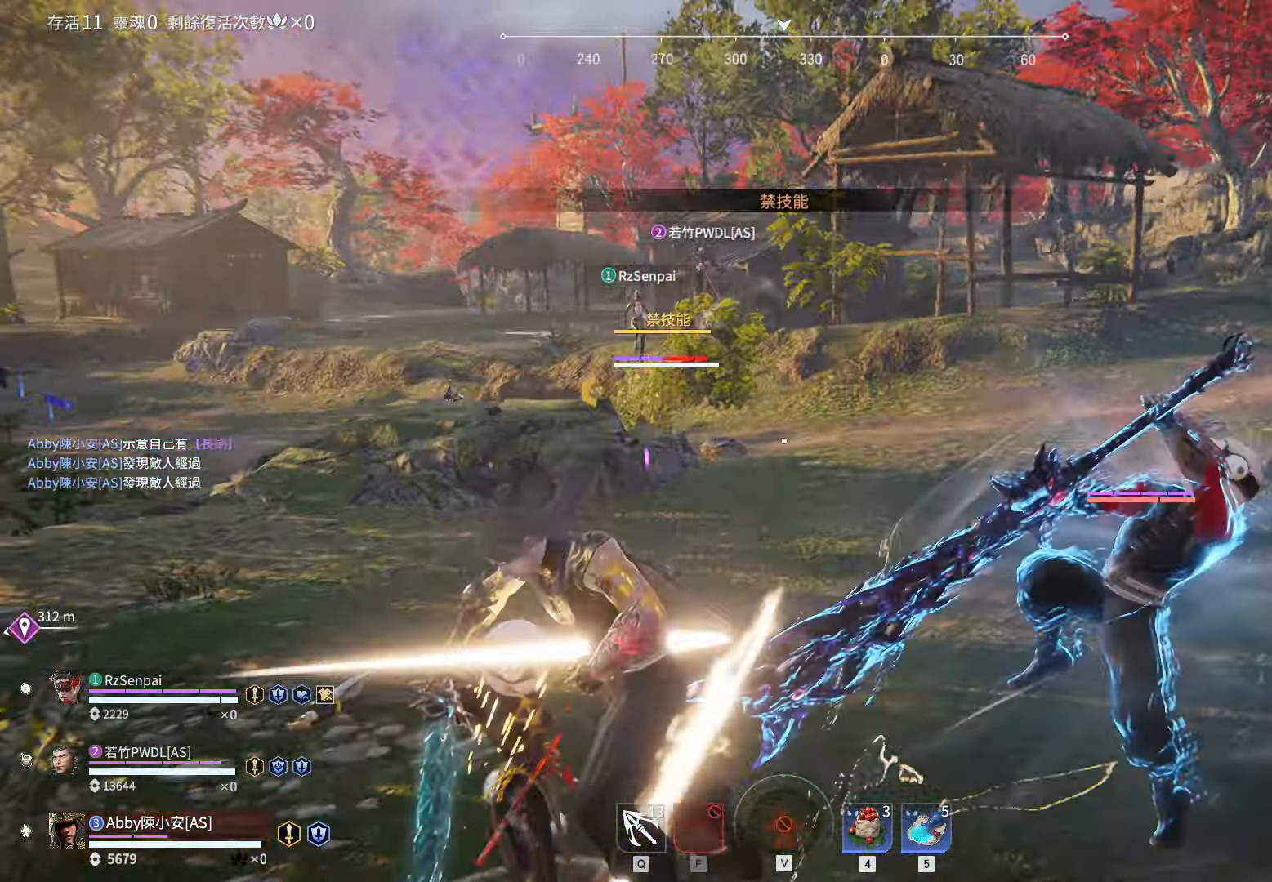
{"keys": ["a", "shift", "w"], "mouse": [], "events": [[67, "mouse_right", "down"], [167, "a", "up"], [167, "shift", "up"], [217, "w", "up"], [250, "f", "down"], [350, "f", "up"], [400, "a", "down"], [400, "f", "down"], [400, "shift", "down"], [400, "w", "down"], [450, "f", "up"], [483, "mouse_right", "up"]]}
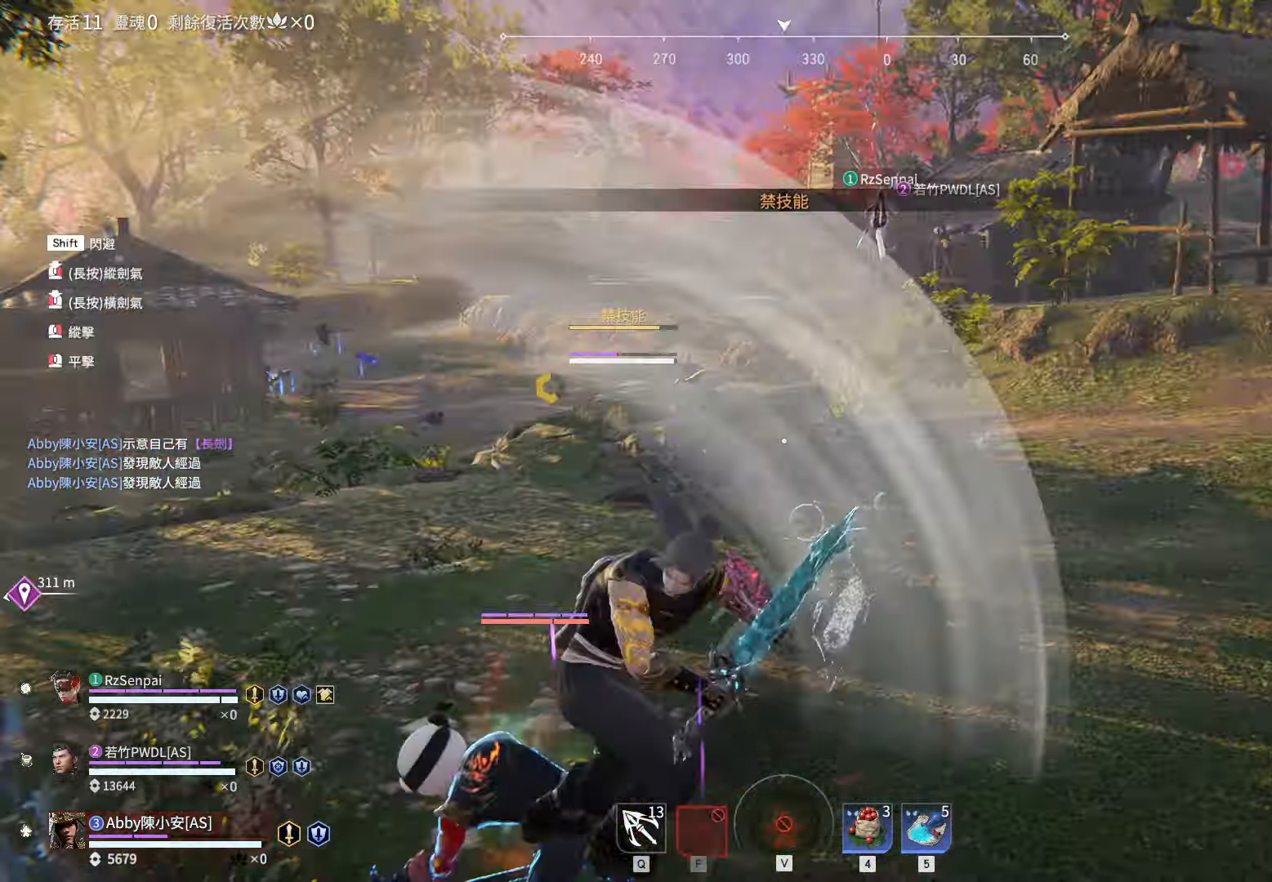
{"keys": ["d", "w"], "mouse": [], "events": [[33, "f", "down"], [83, "shift", "up"], [133, "a", "up"], [183, "f", "up"], [233, "f", "down"], [317, "f", "up"], [500, "d", "down"]]}
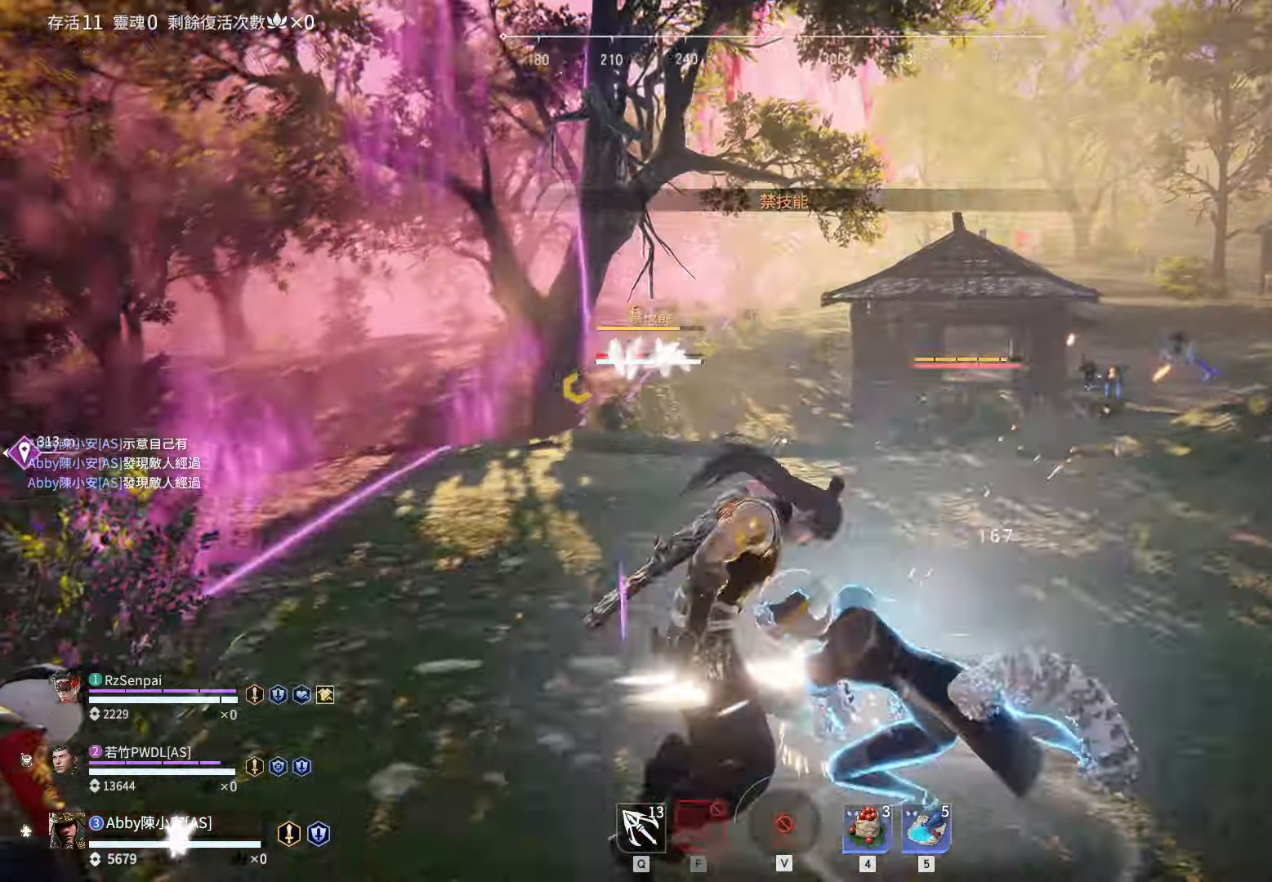
{"keys": ["d", "w"], "mouse": [], "events": [[100, "shift", "down"], [483, "shift", "up"]]}
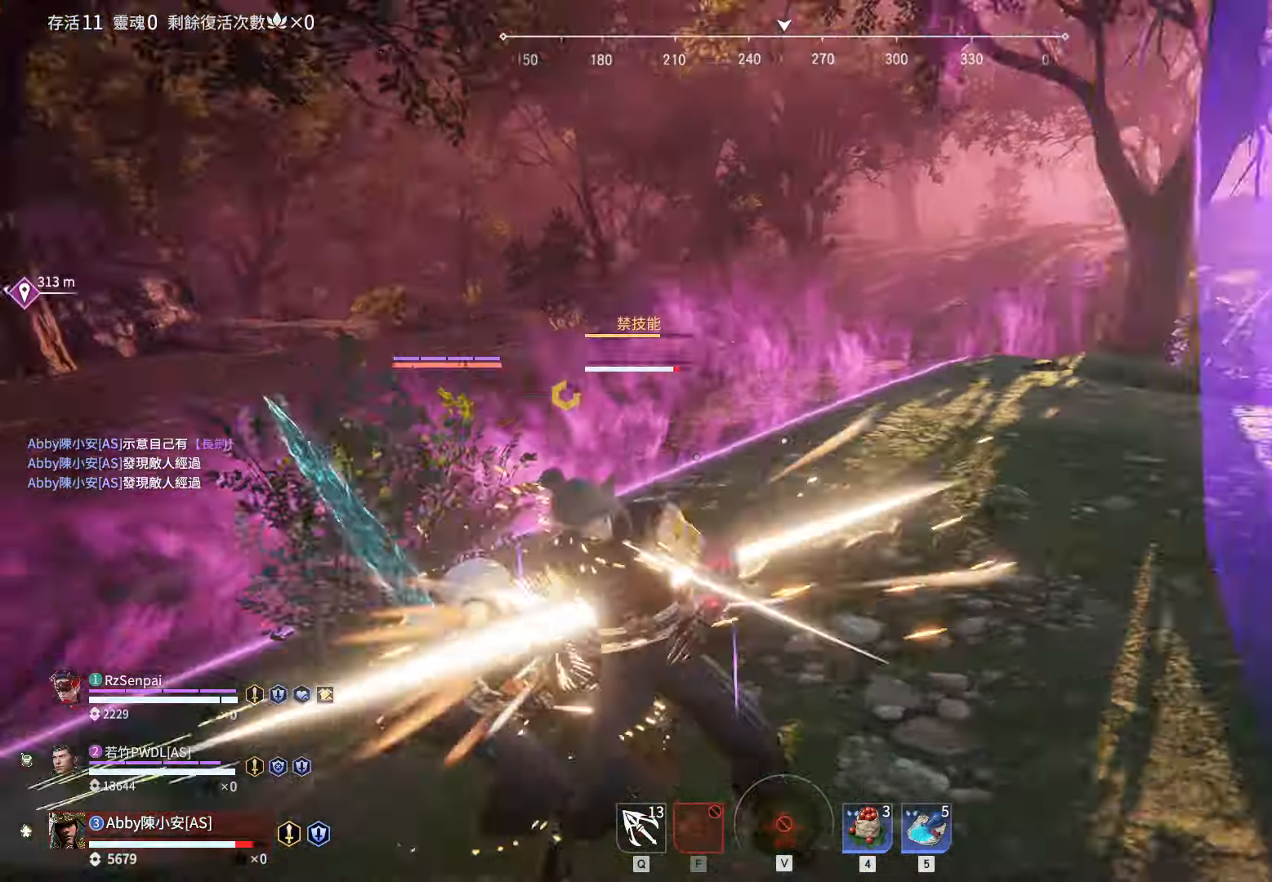
{"keys": [], "mouse": ["right"], "events": [[17, "mouse_right", "down"], [117, "w", "up"], [167, "d", "up"]]}
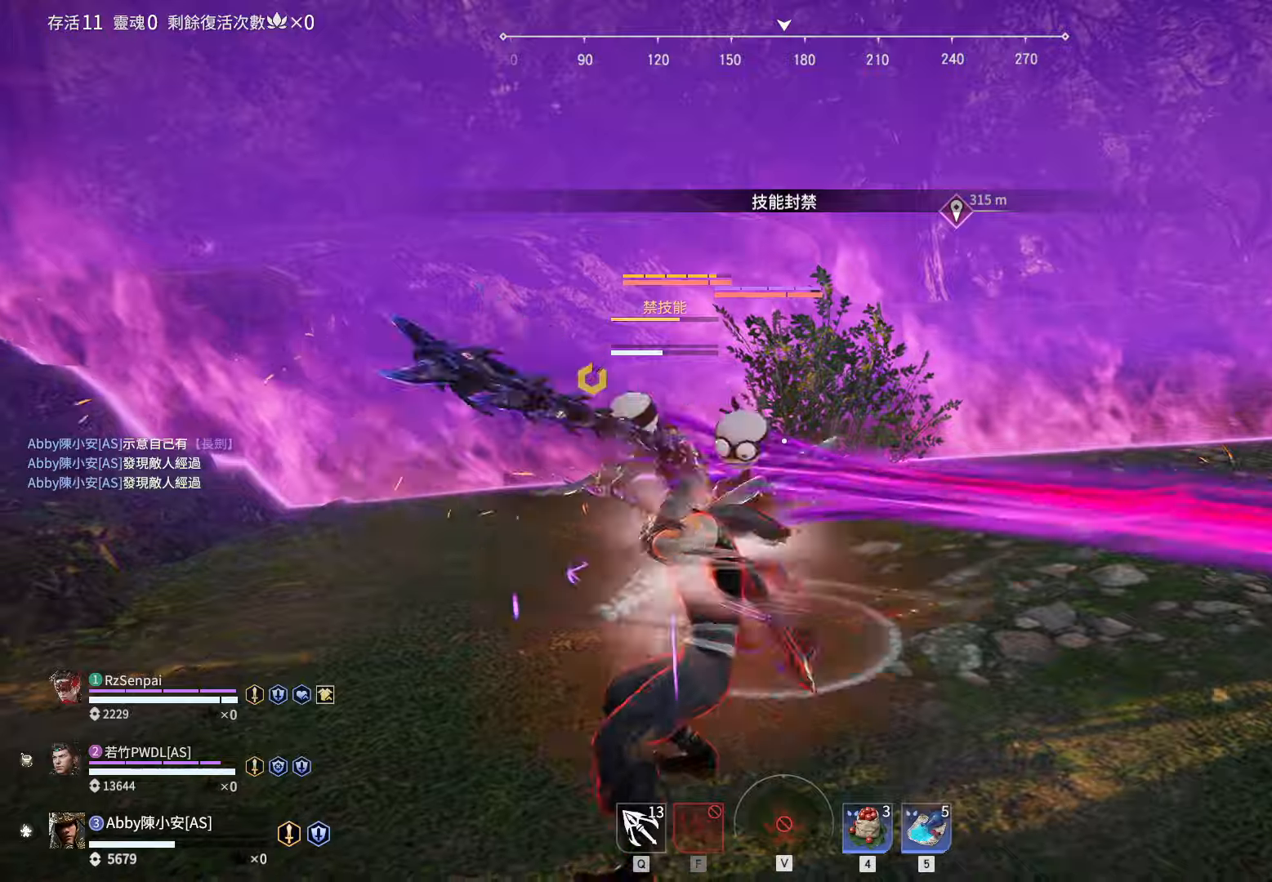
{"keys": [], "mouse": ["right"], "events": []}
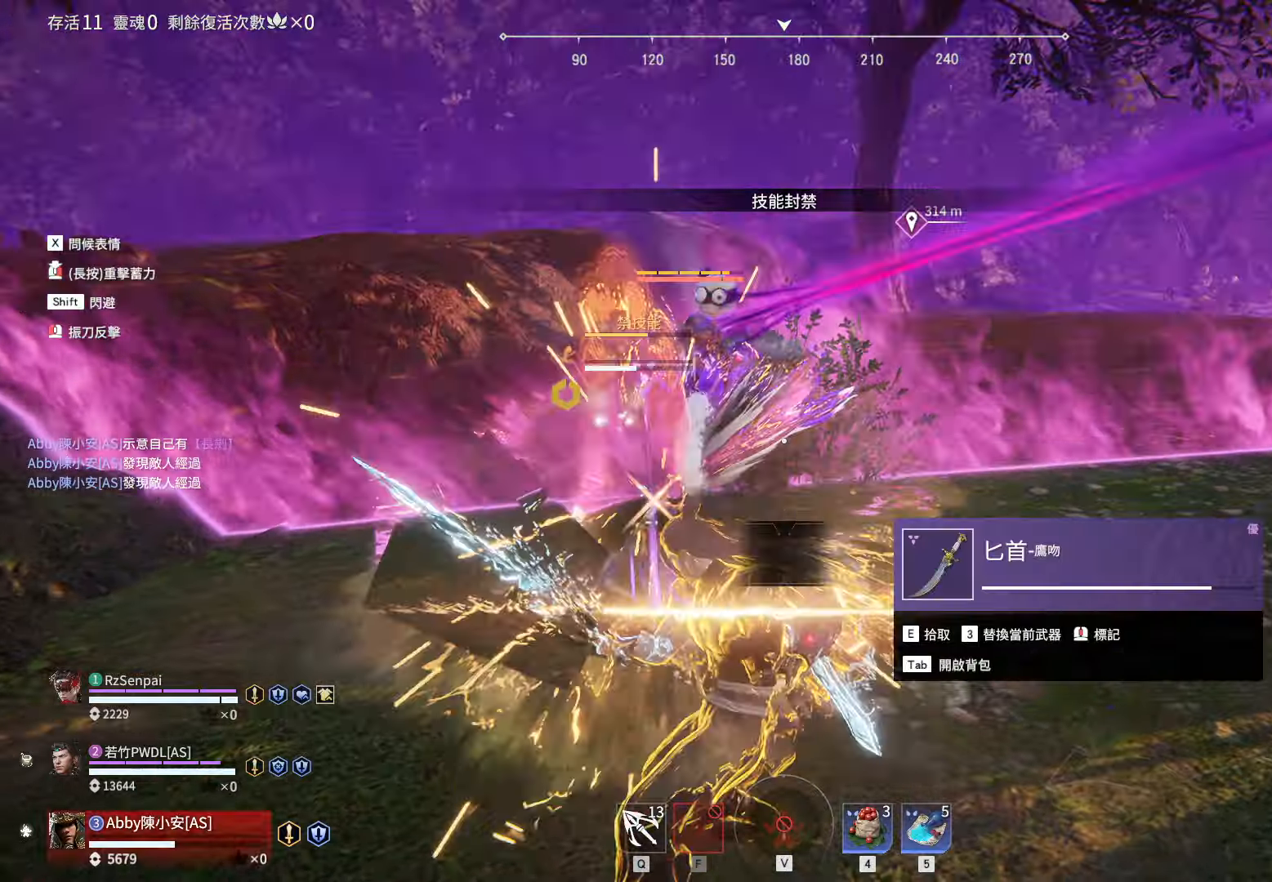
{"keys": [], "mouse": [], "events": [[150, "mouse_right", "up"], [234, "mouse_left", "down"], [334, "mouse_left", "up"], [384, "mouse_left", "down"], [484, "mouse_left", "up"]]}
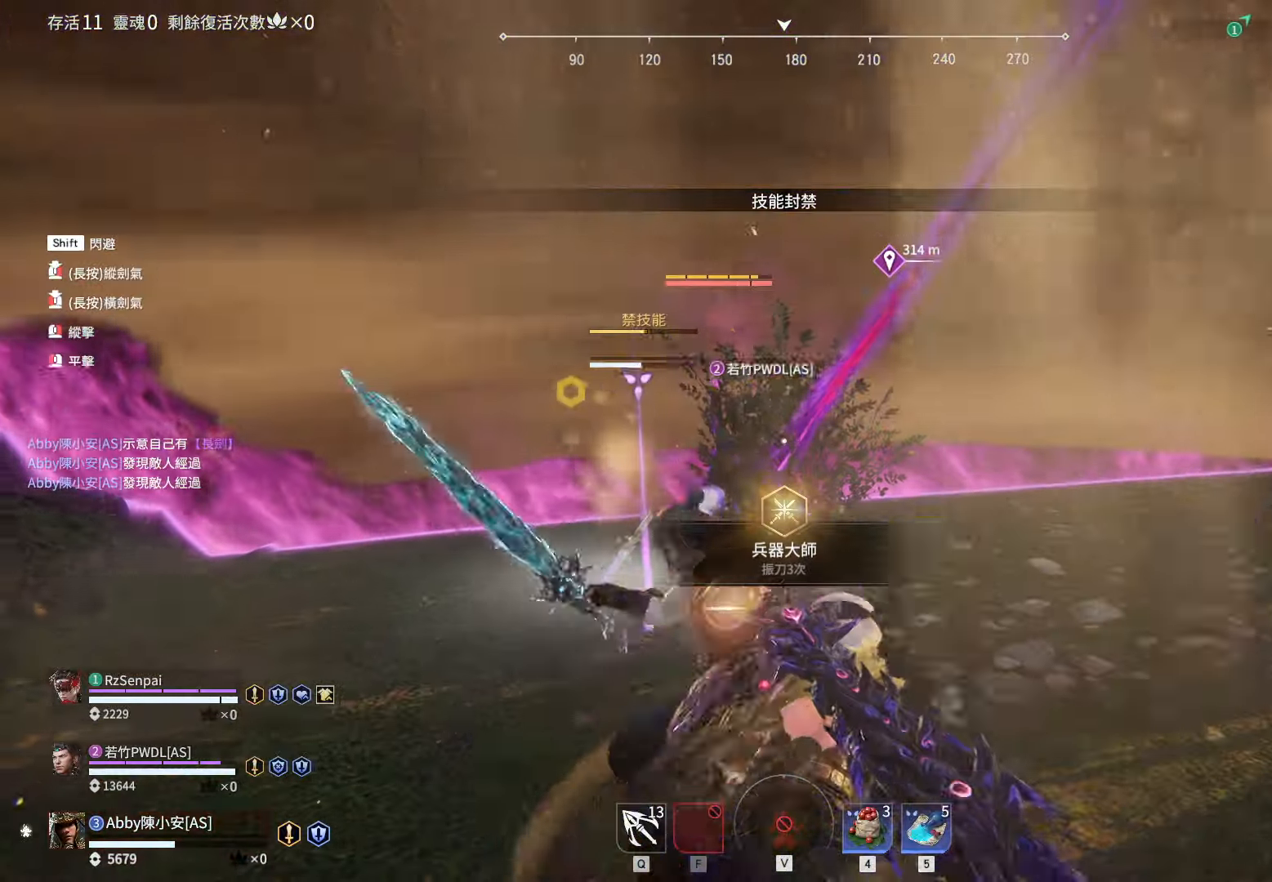
{"keys": [], "mouse": [], "events": [[17, "mouse_left", "down"], [117, "mouse_left", "up"], [167, "mouse_left", "down"], [217, "mouse_left", "up"], [250, "mouse_left", "down"], [350, "mouse_left", "up"]]}
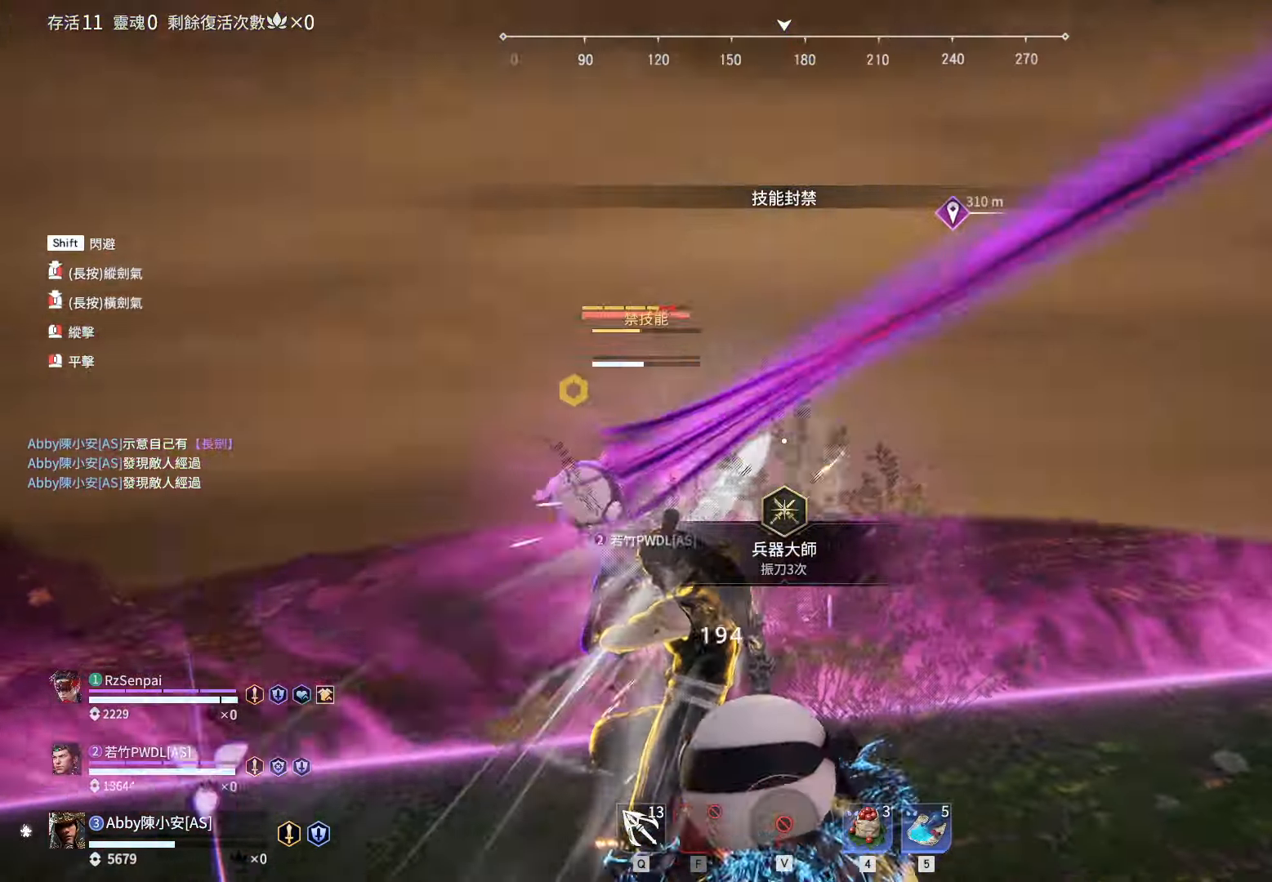
{"keys": ["d", "shift", "w"], "mouse": [], "events": [[417, "d", "down"], [417, "w", "down"], [467, "shift", "down"]]}
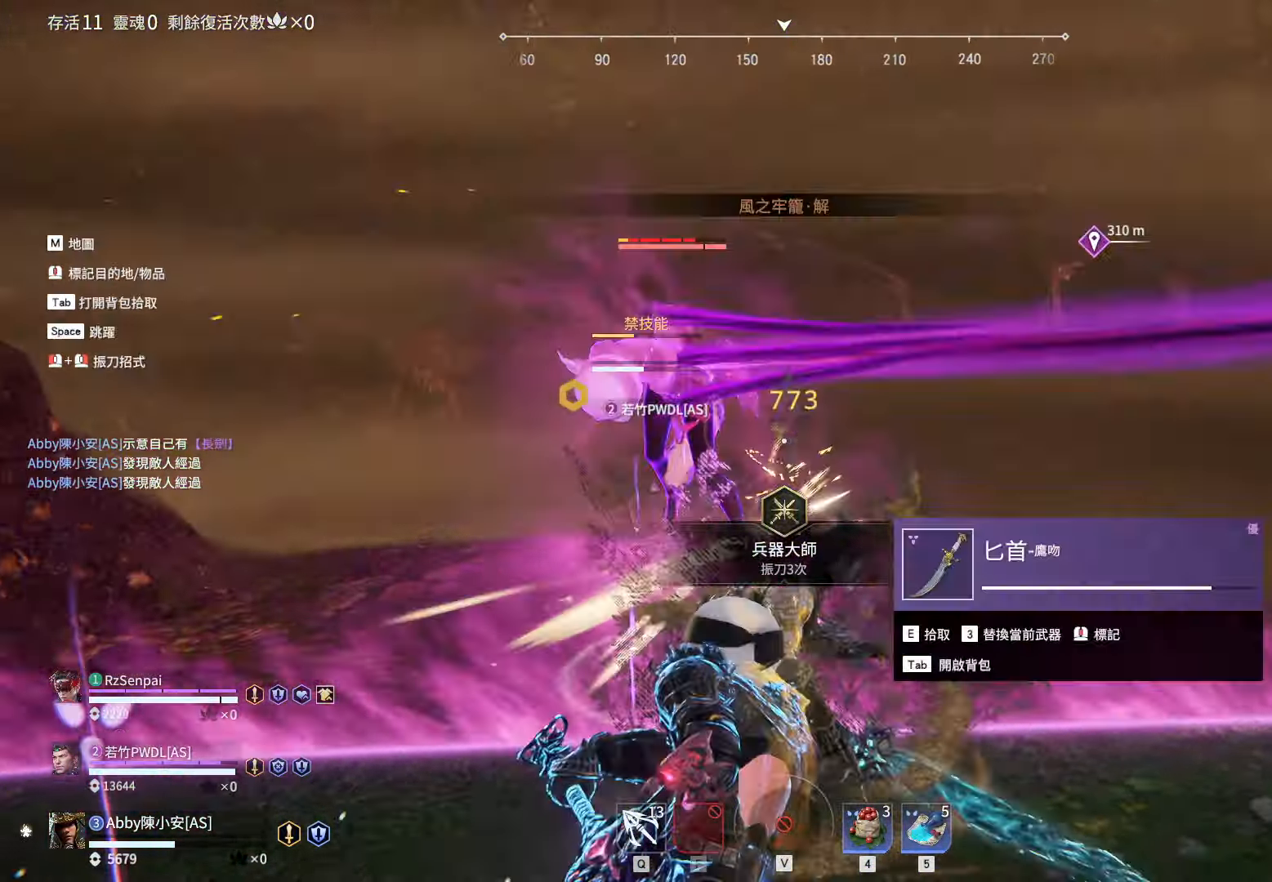
{"keys": ["w"], "mouse": ["left"], "events": [[200, "mouse_left", "down"], [284, "d", "up"], [384, "shift", "up"]]}
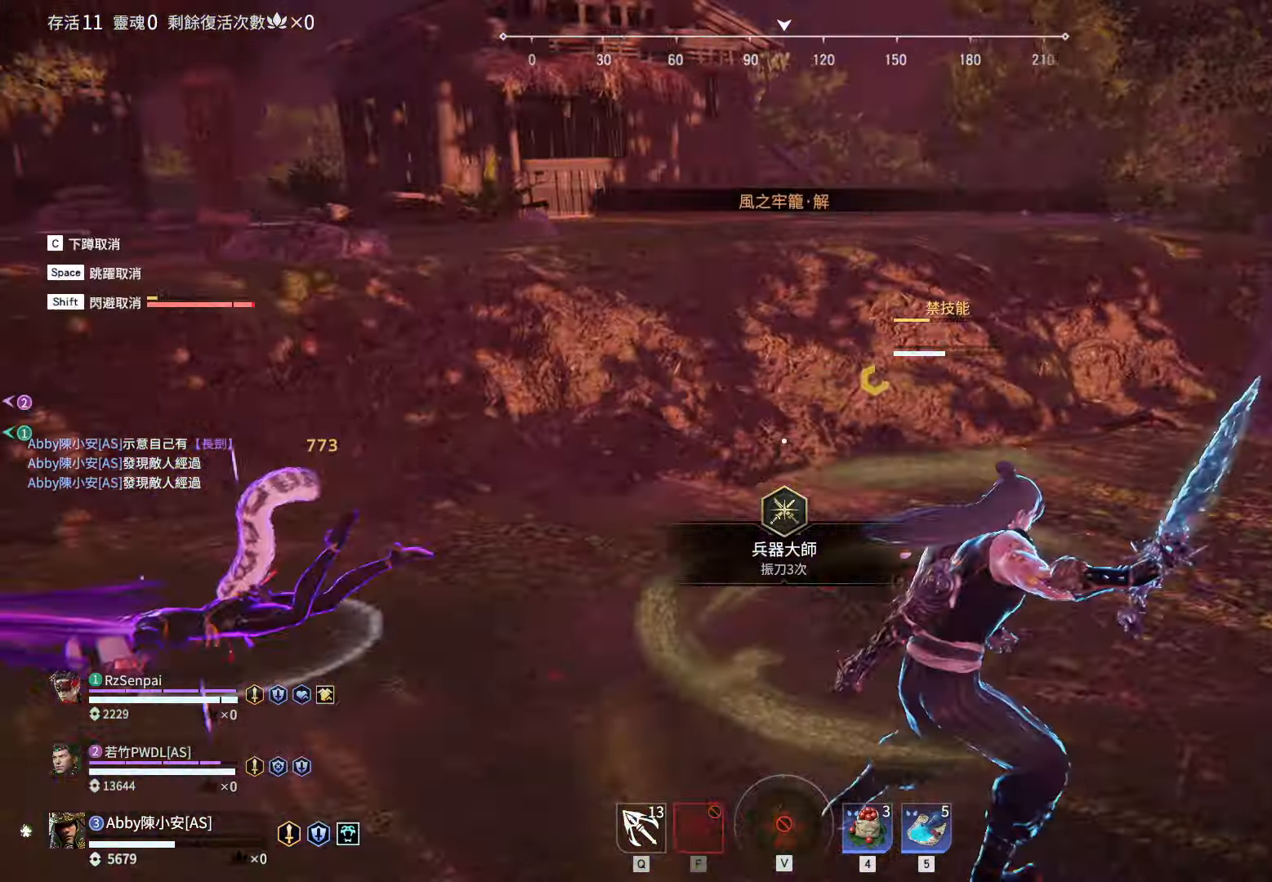
{"keys": ["w"], "mouse": ["left"], "events": [[17, "w", "up"], [400, "w", "down"]]}
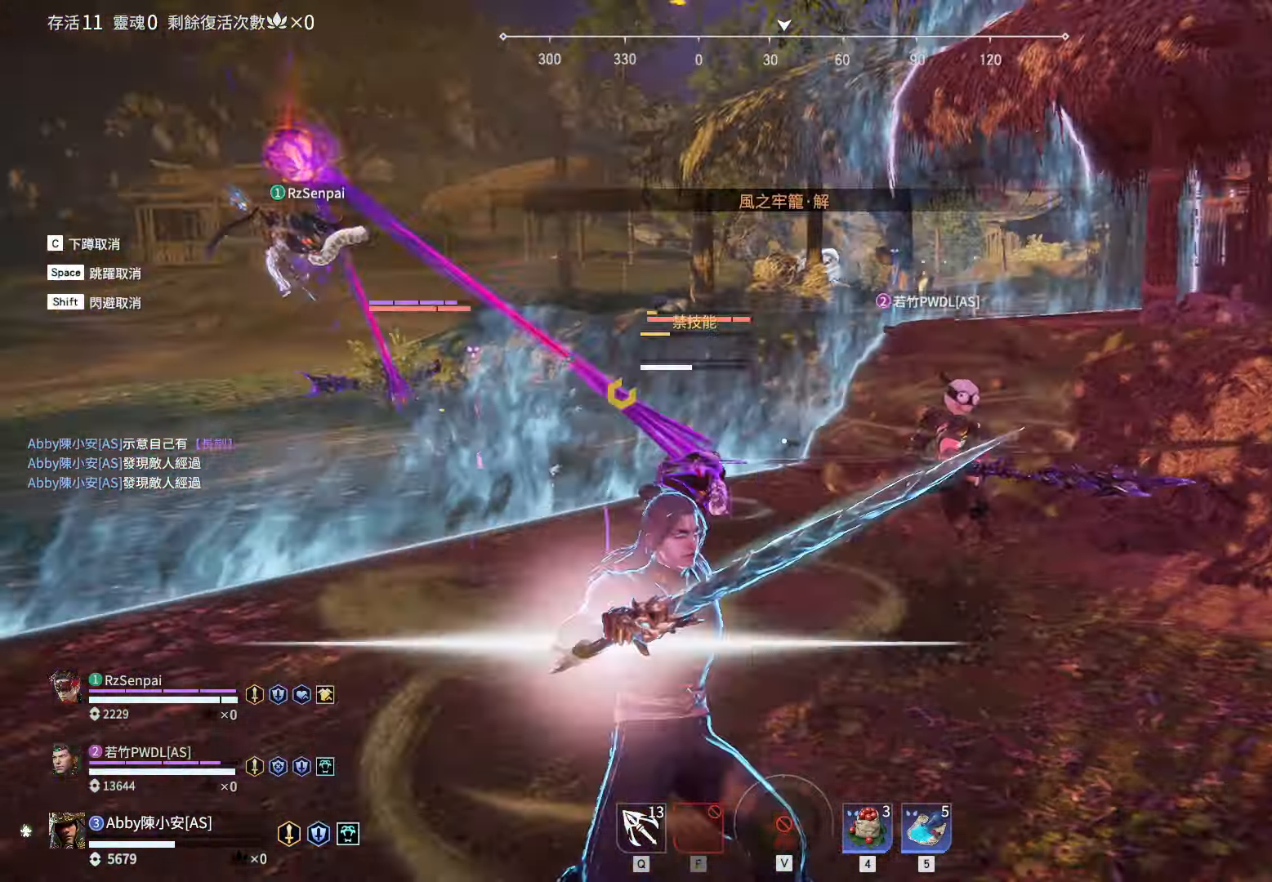
{"keys": ["w"], "mouse": ["left"], "events": []}
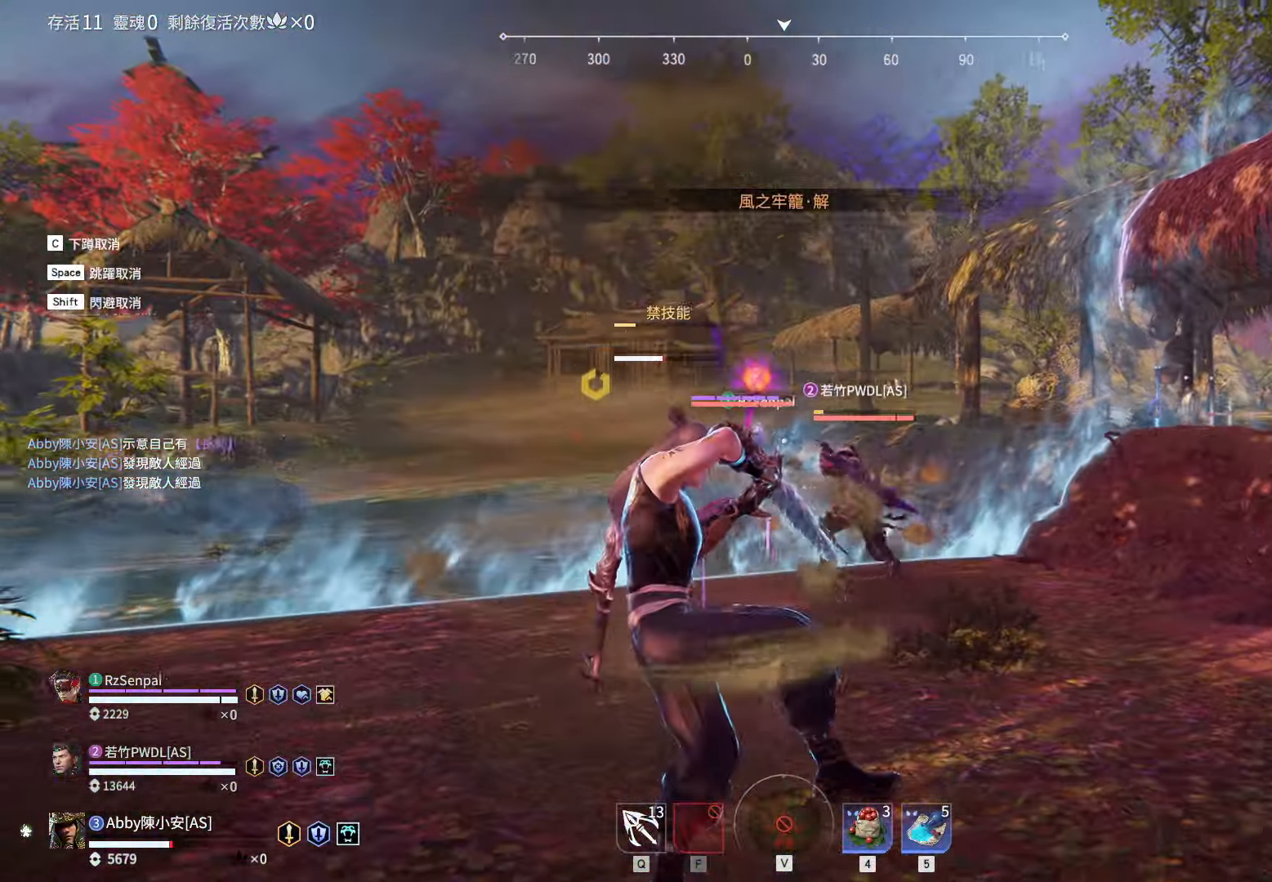
{"keys": [], "mouse": [], "events": [[50, "w", "up"], [100, "mouse_left", "up"], [334, "mouse_left", "down"], [434, "mouse_left", "up"]]}
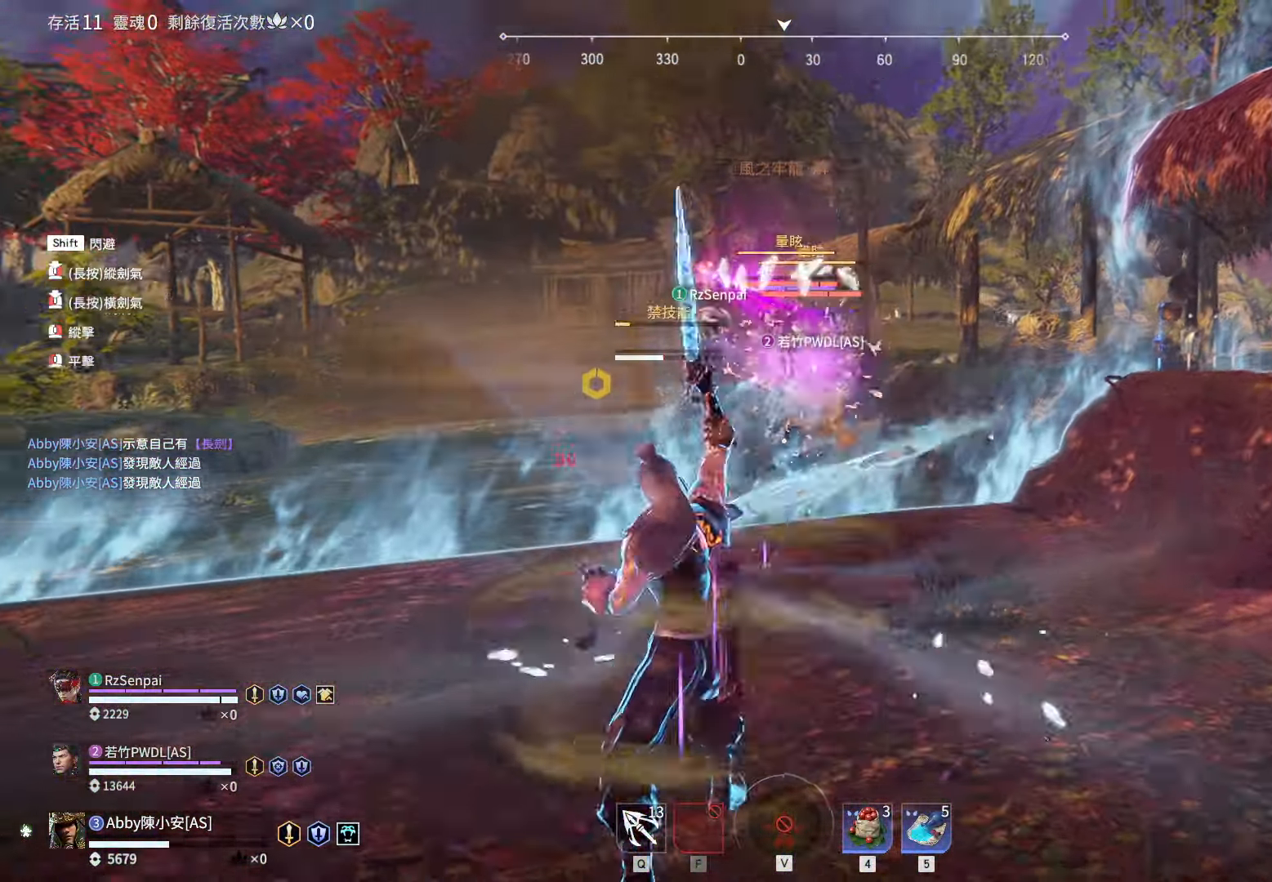
{"keys": ["shift", "w"], "mouse": [], "events": [[217, "w", "down"], [450, "shift", "down"]]}
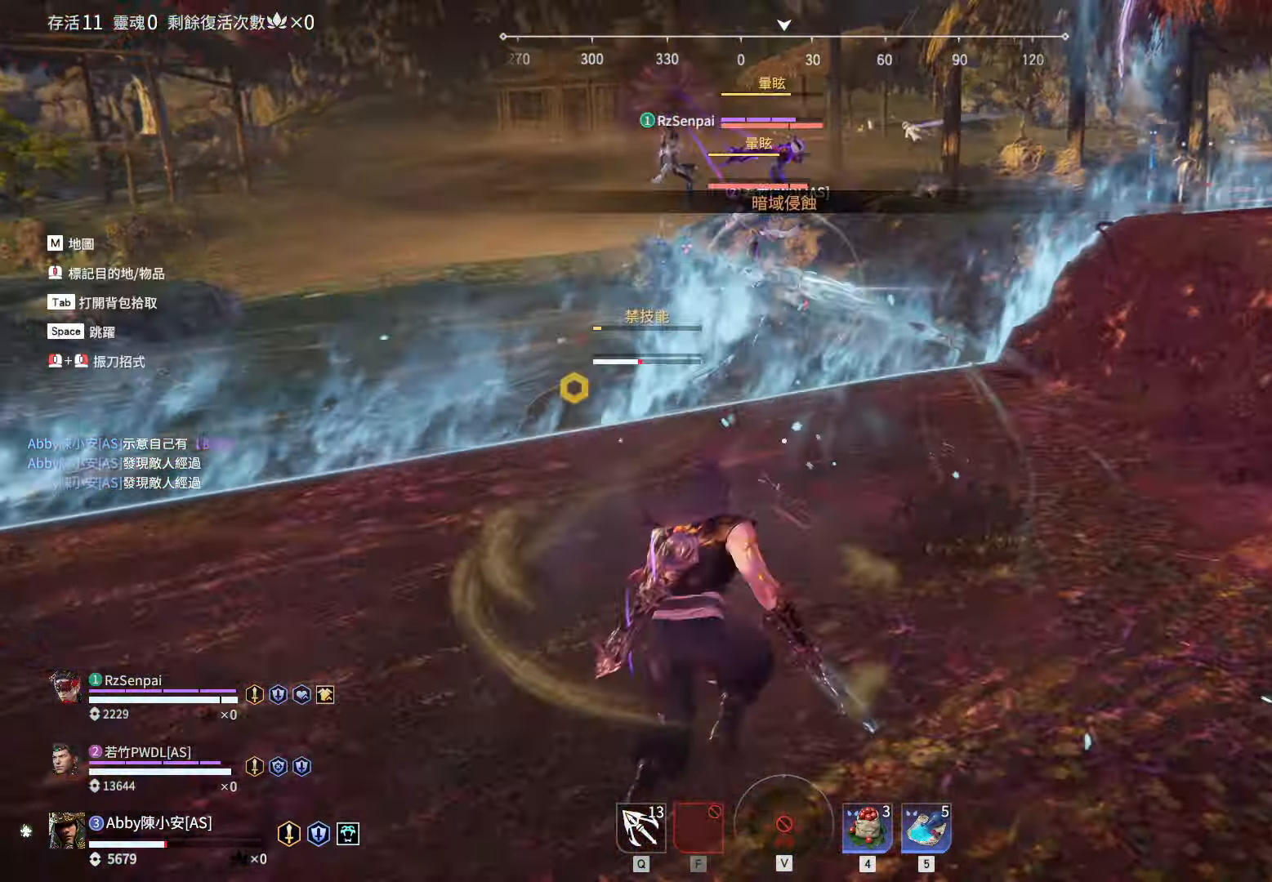
{"keys": ["w"], "mouse": ["right"], "events": [[217, "mouse_right", "down"], [417, "shift", "up"]]}
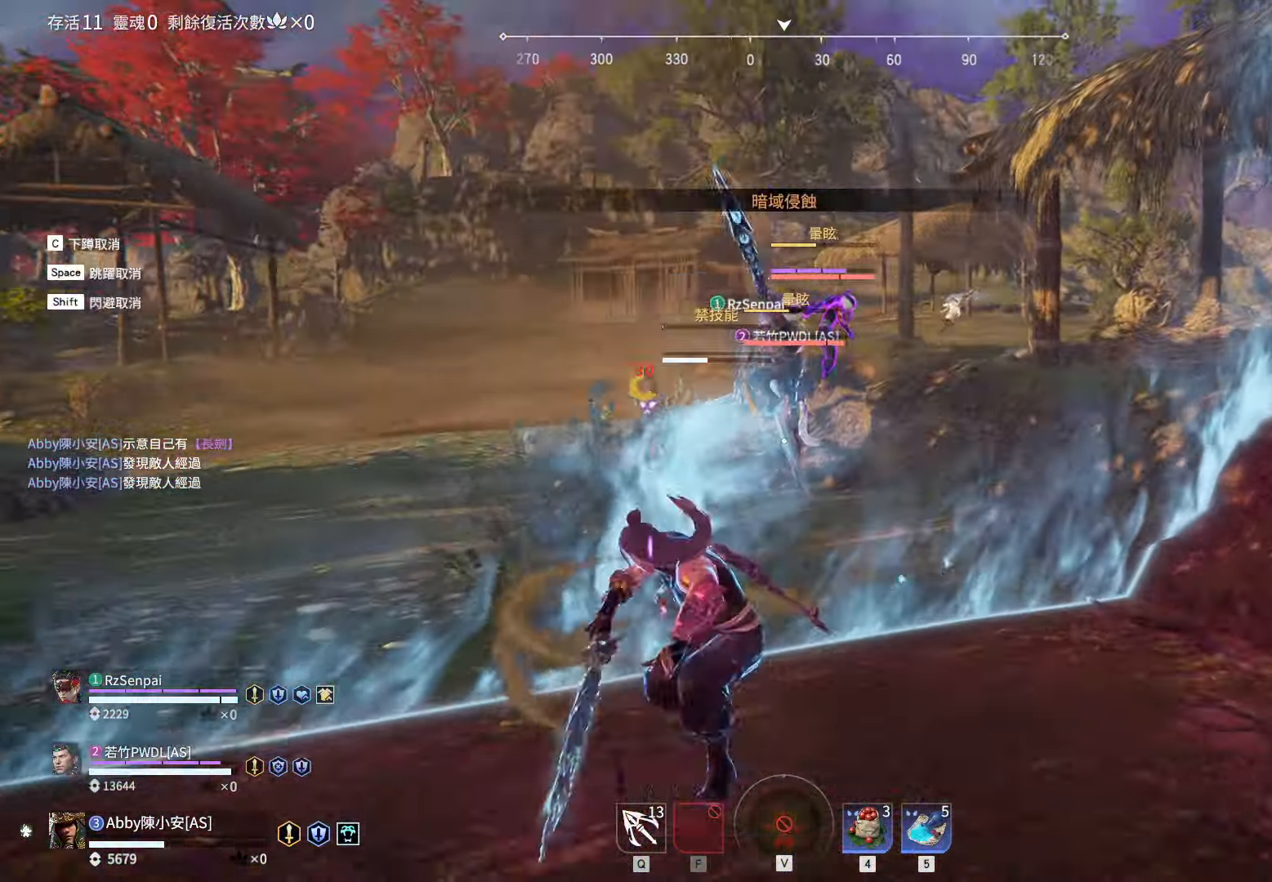
{"keys": ["w"], "mouse": ["right"], "events": []}
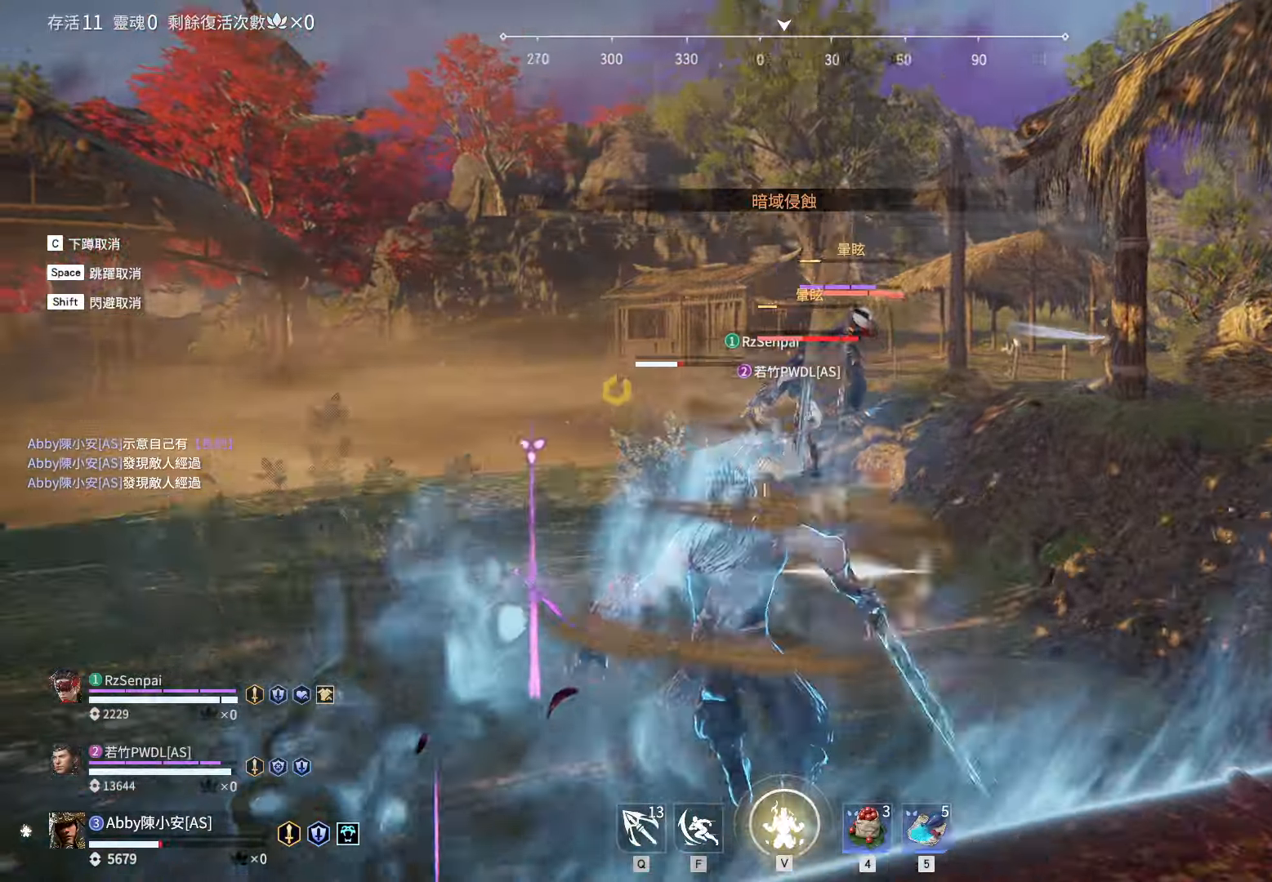
{"keys": [], "mouse": [], "events": [[16, "w", "up"], [66, "mouse_right", "up"]]}
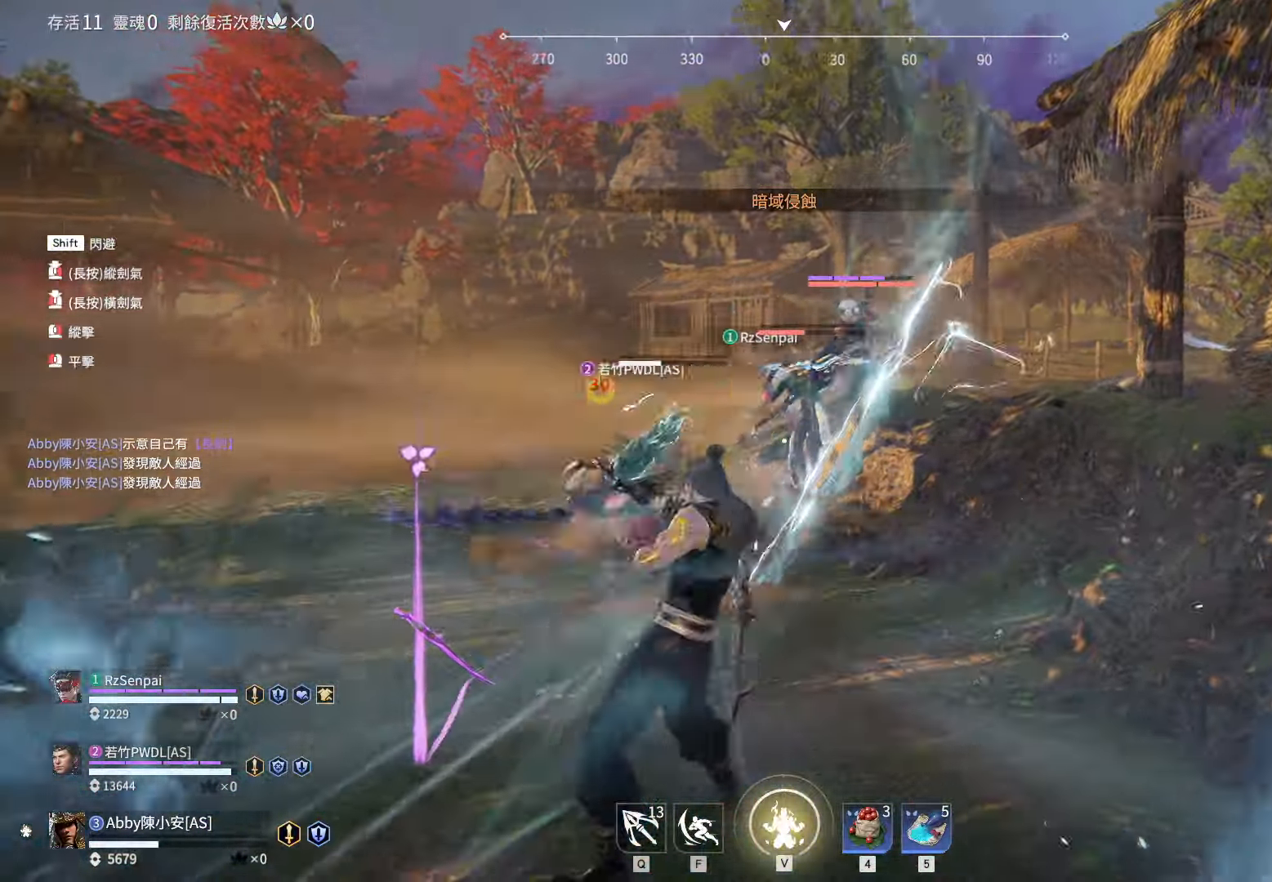
{"keys": ["a", "shift", "w"], "mouse": [], "events": [[133, "a", "down"], [133, "w", "down"], [366, "shift", "down"]]}
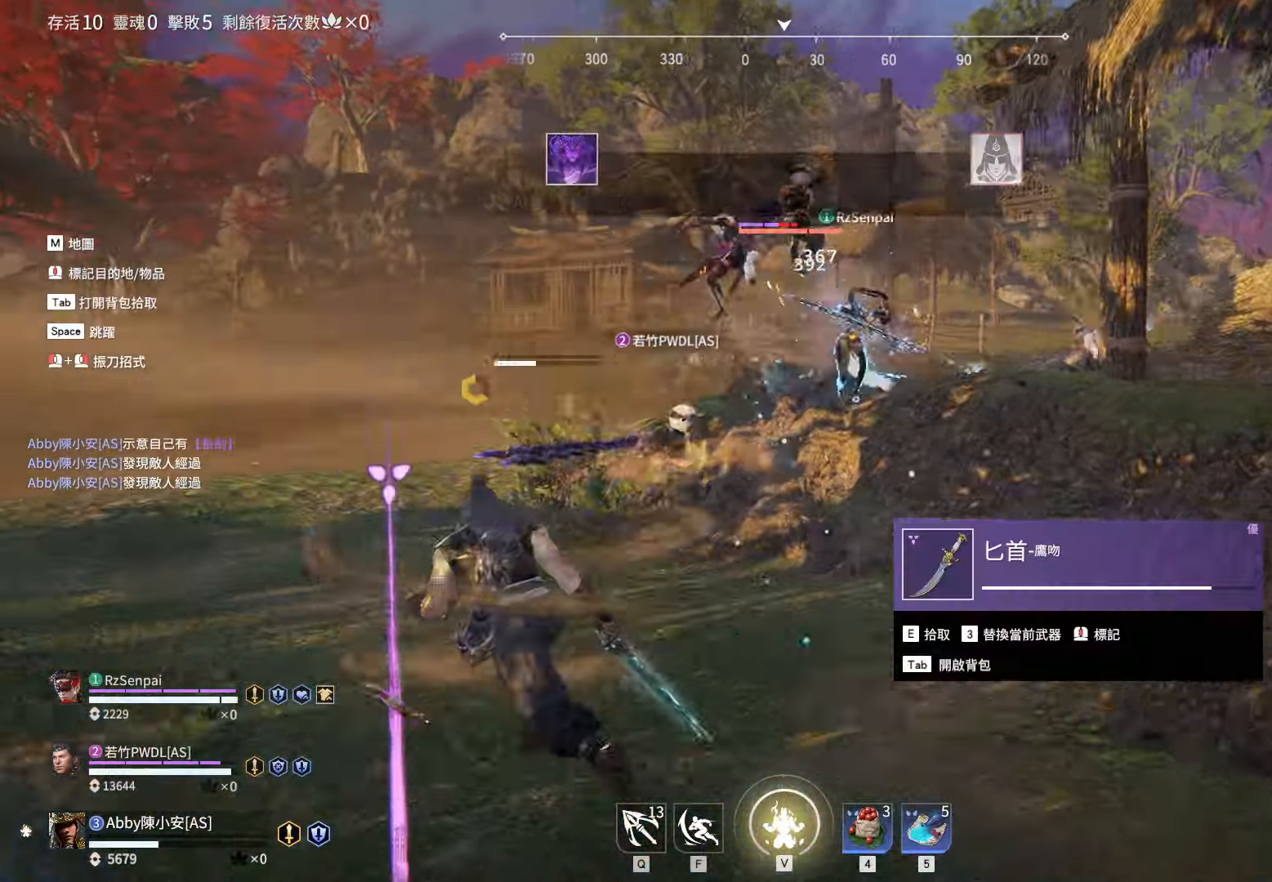
{"keys": ["a", "shift", "w"], "mouse": [], "events": []}
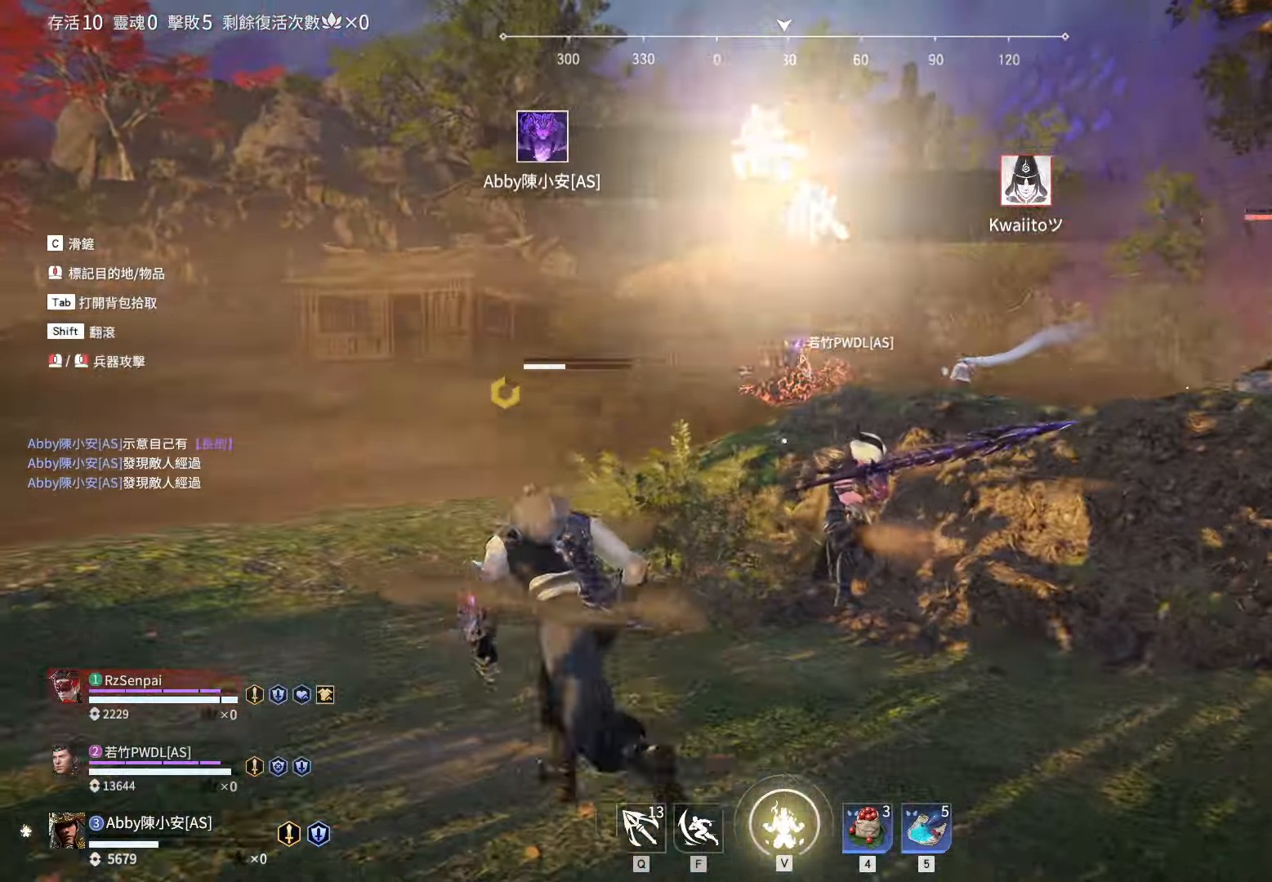
{"keys": [], "mouse": ["right"], "events": [[16, "w", "up"], [216, "w", "down"], [300, "a", "up"], [300, "mouse_right", "down"], [400, "shift", "up"], [483, "w", "up"]]}
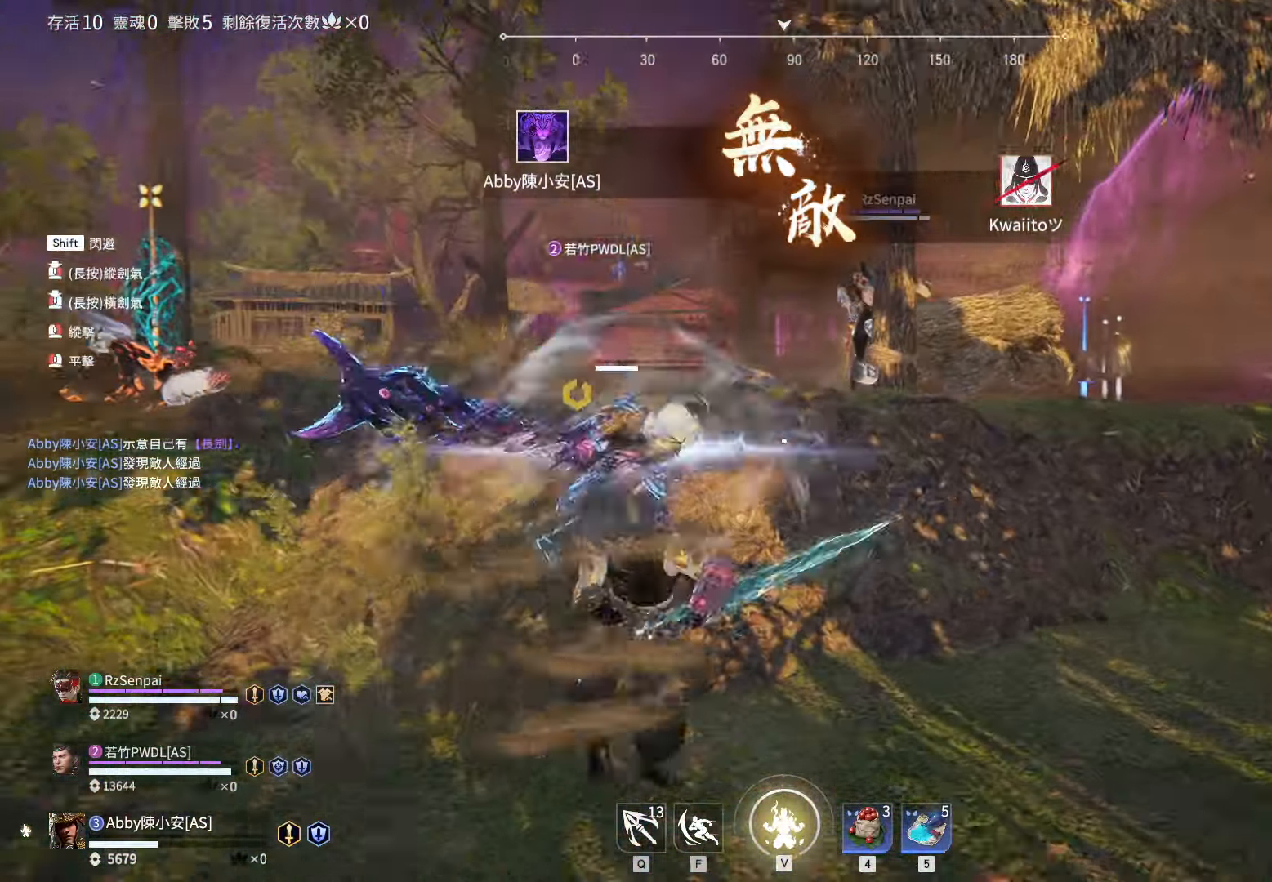
{"keys": ["s", "shift"], "mouse": [], "events": [[133, "s", "down"], [216, "shift", "down"], [466, "mouse_right", "up"]]}
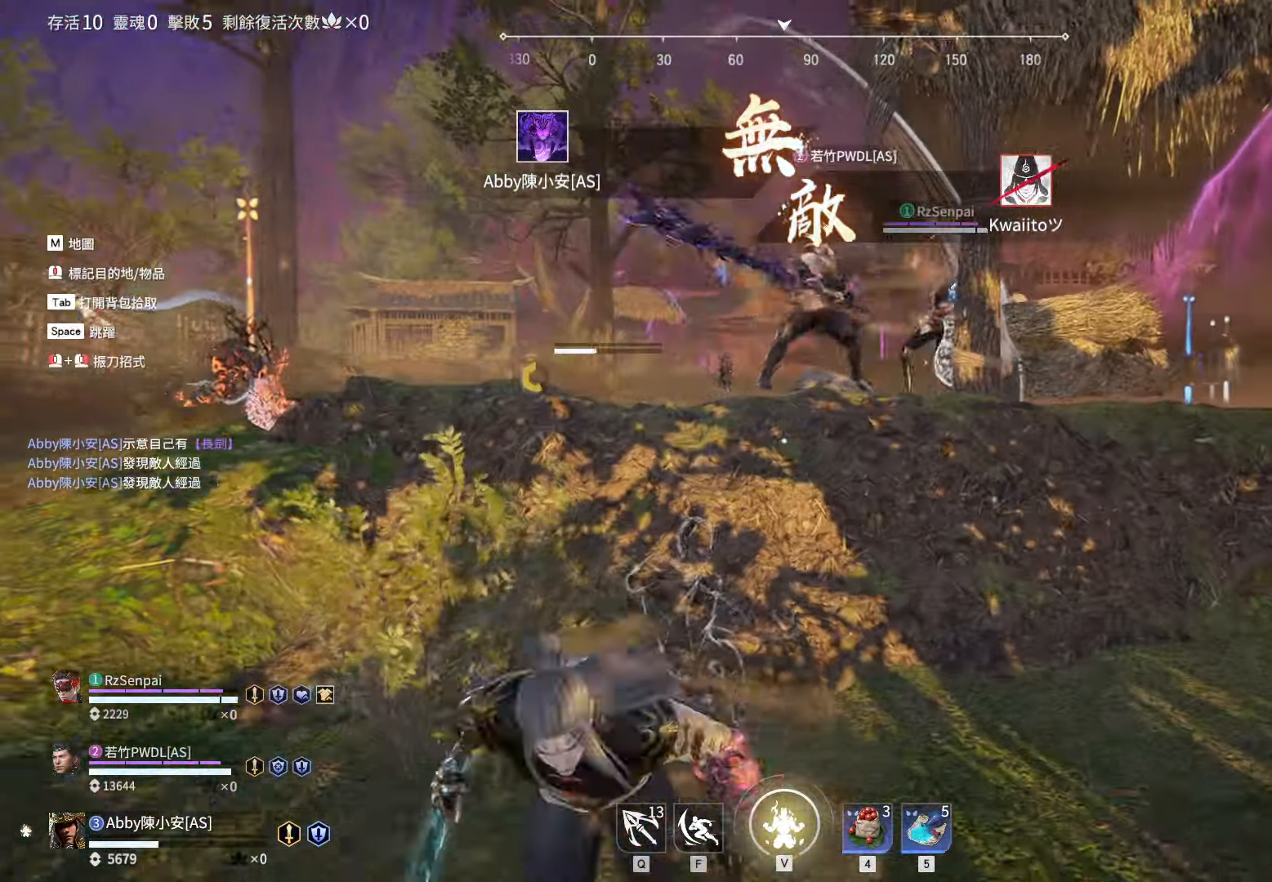
{"keys": ["d"], "mouse": [], "events": [[50, "shift", "up"], [250, "d", "down"], [483, "s", "up"]]}
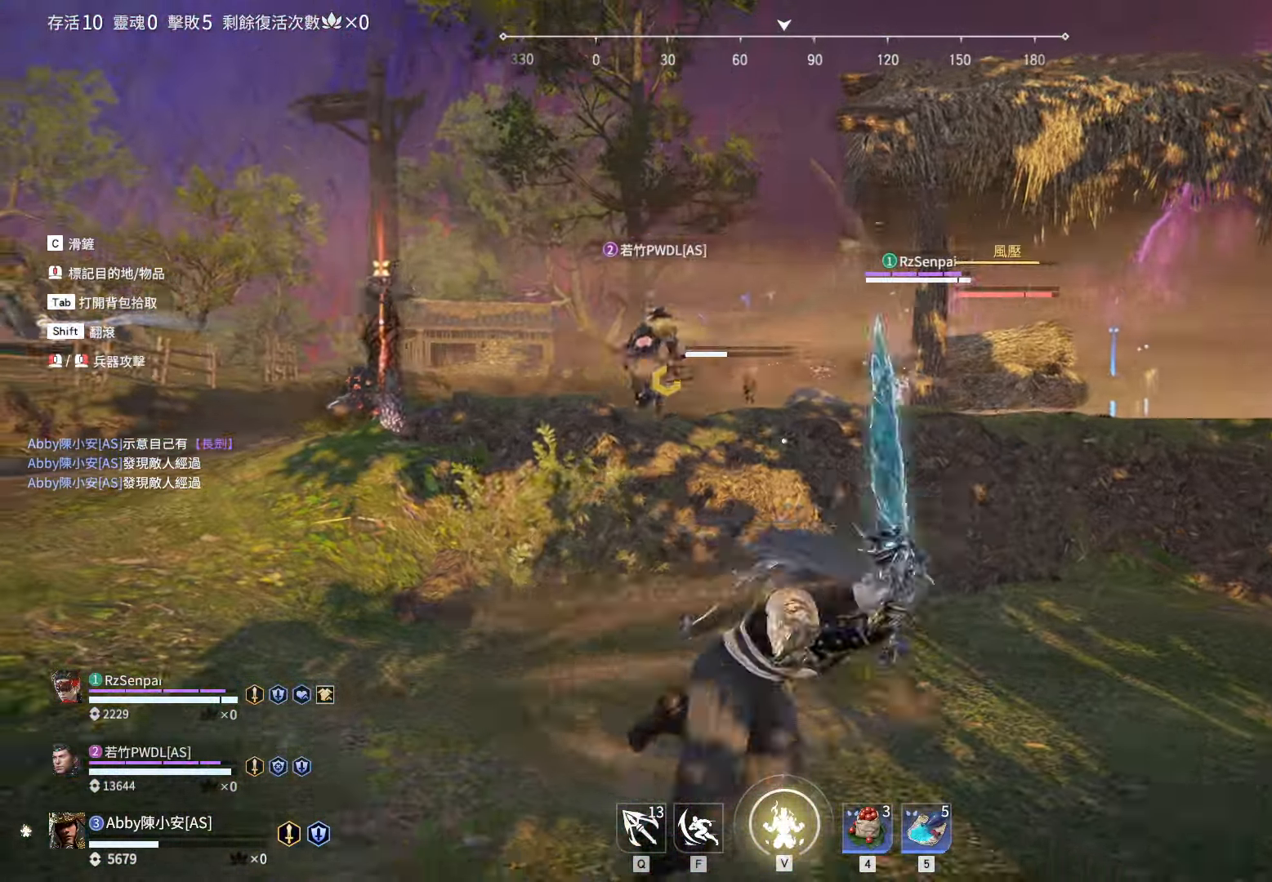
{"keys": ["w"], "mouse": ["right"], "events": [[166, "w", "down"], [350, "d", "up"], [483, "mouse_right", "down"]]}
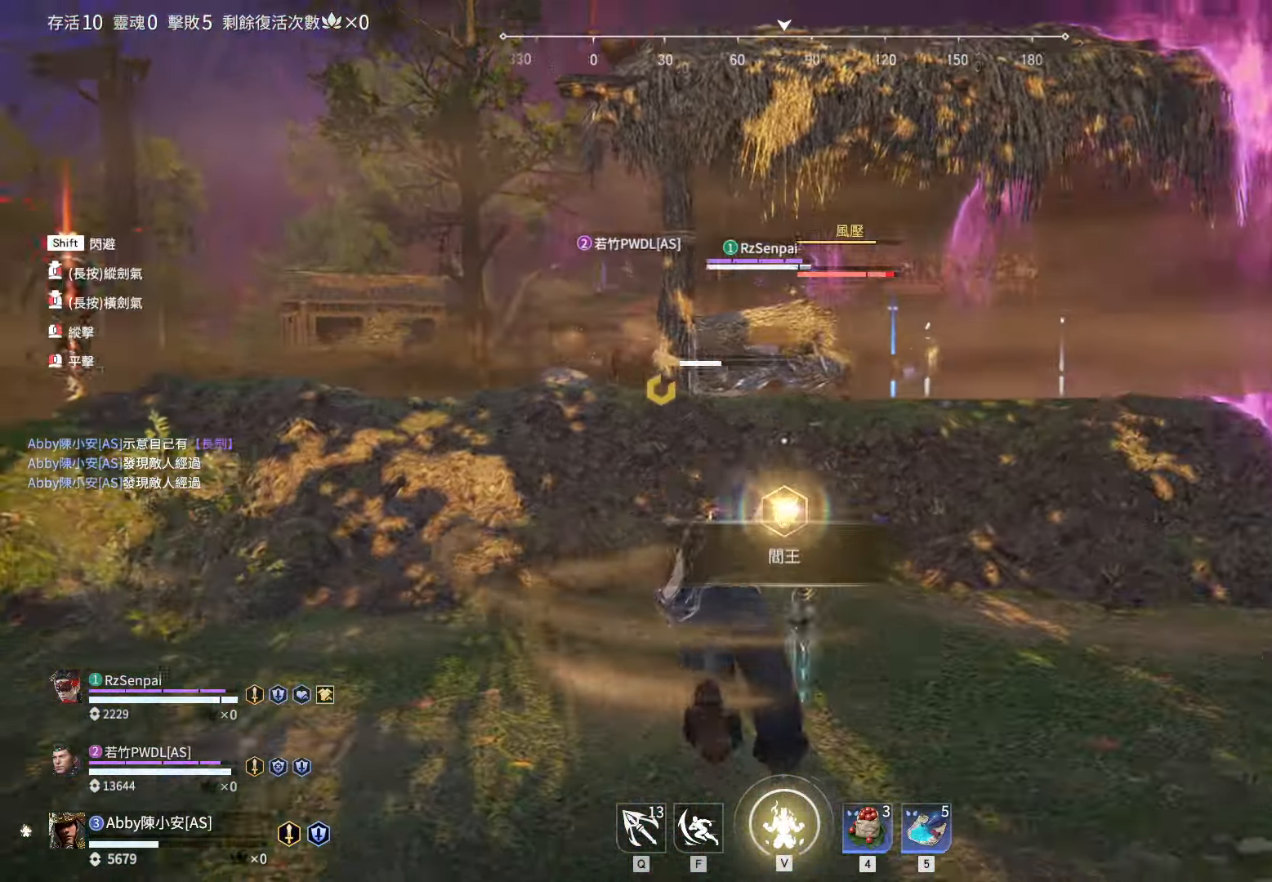
{"keys": ["shift", "w"], "mouse": [], "events": [[366, "shift", "down"], [500, "mouse_right", "up"]]}
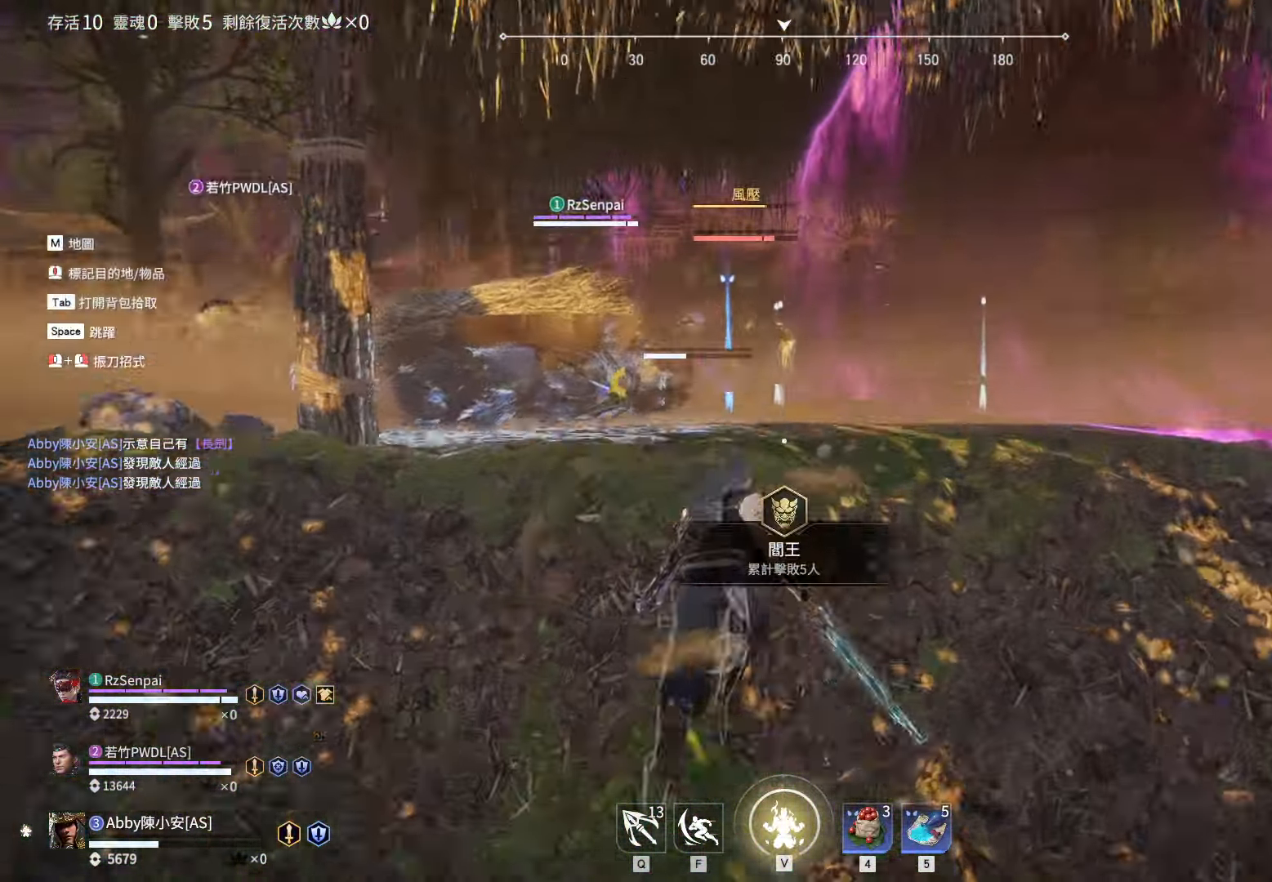
{"keys": ["w"], "mouse": ["right"], "events": [[200, "mouse_right", "down"], [333, "shift", "up"]]}
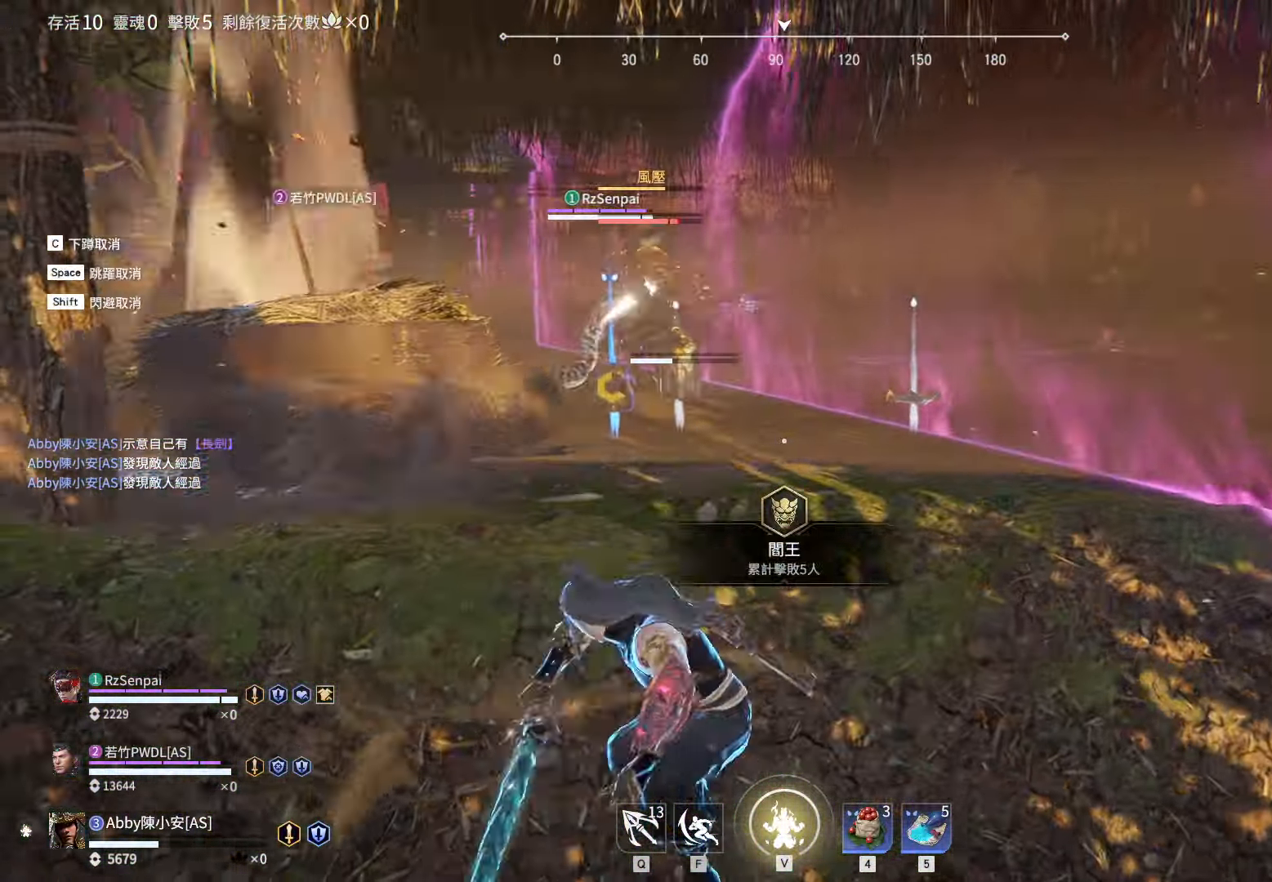
{"keys": [], "mouse": ["right"], "events": [[350, "w", "up"]]}
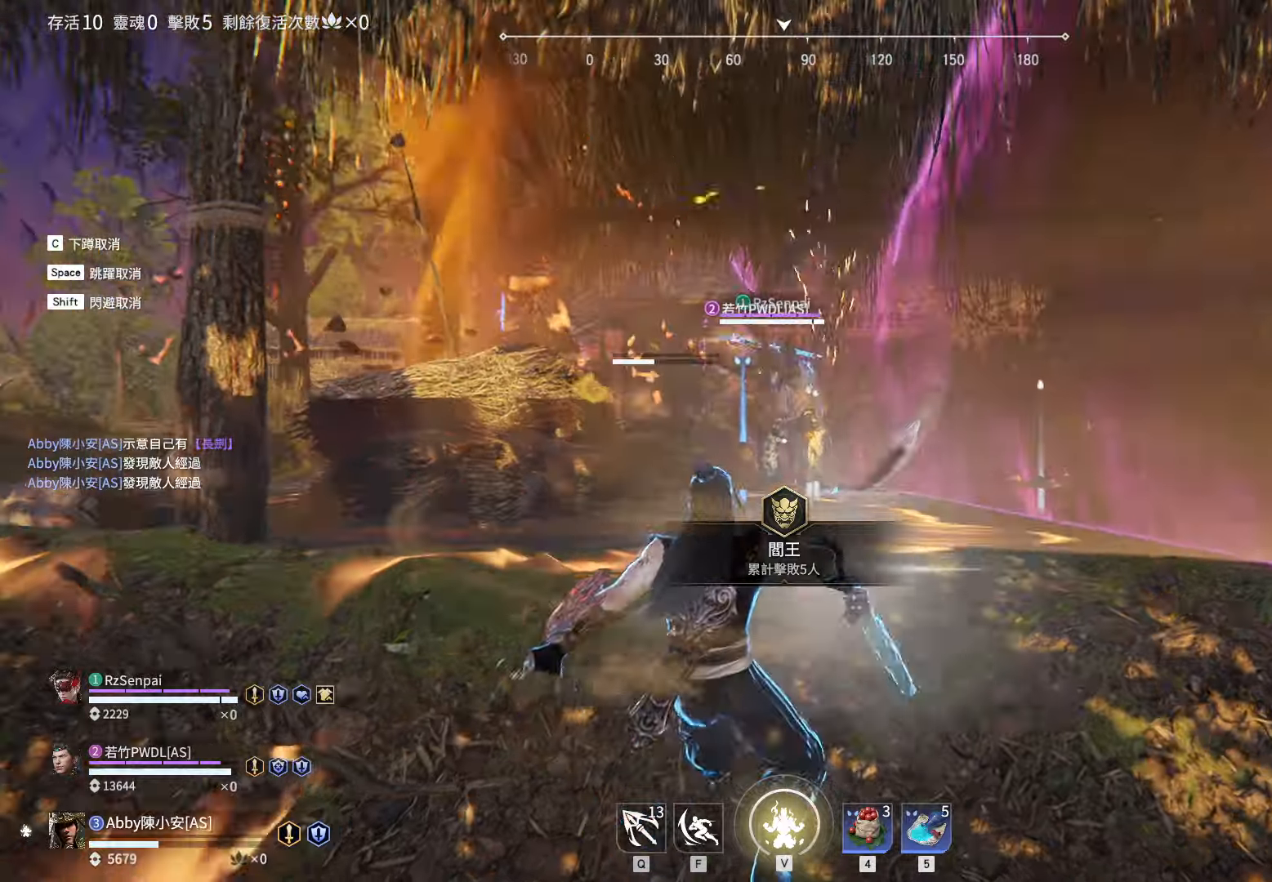
{"keys": ["space", "w"], "mouse": [], "events": [[33, "space", "down"], [133, "w", "down"], [267, "mouse_right", "up"], [267, "space", "up"], [467, "space", "down"]]}
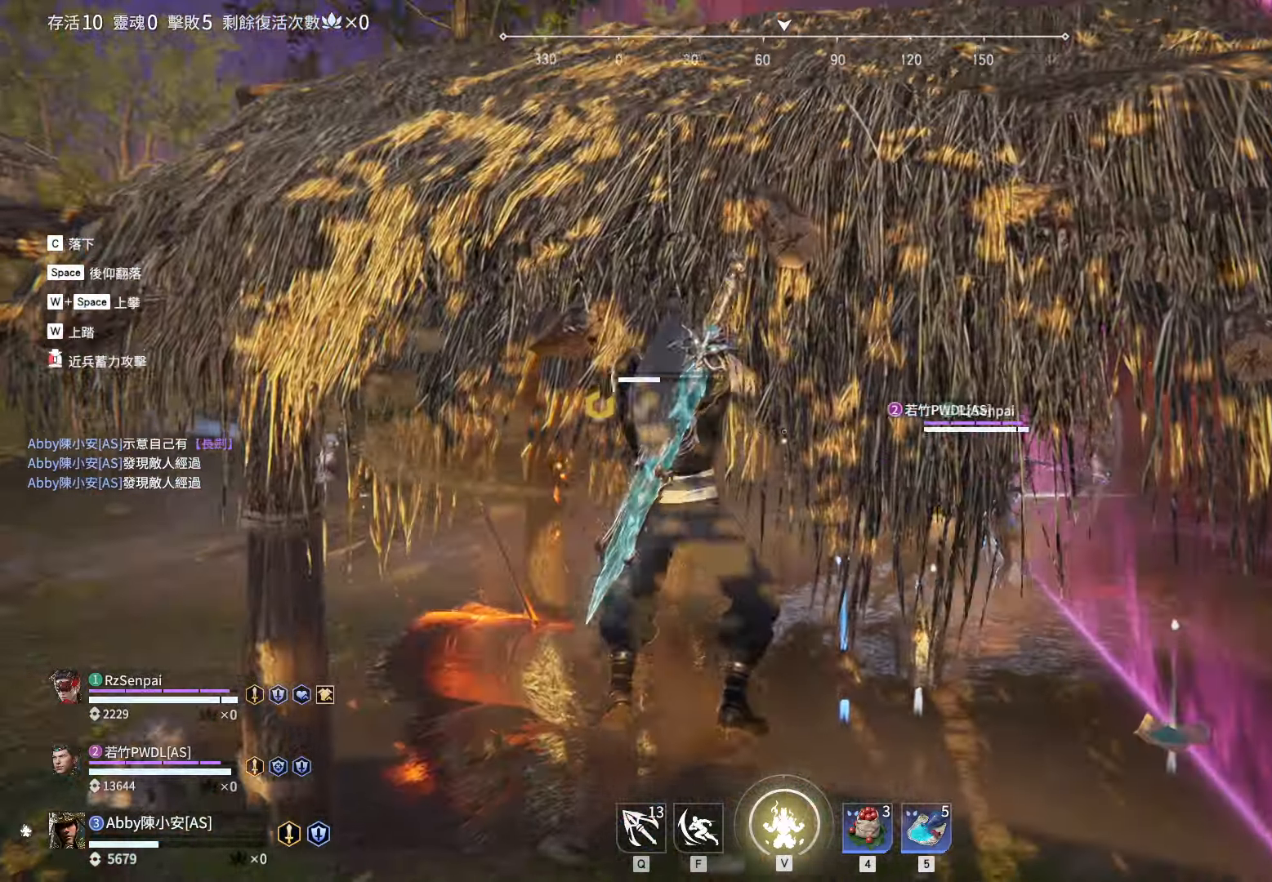
{"keys": ["w"], "mouse": [], "events": [[200, "space", "up"]]}
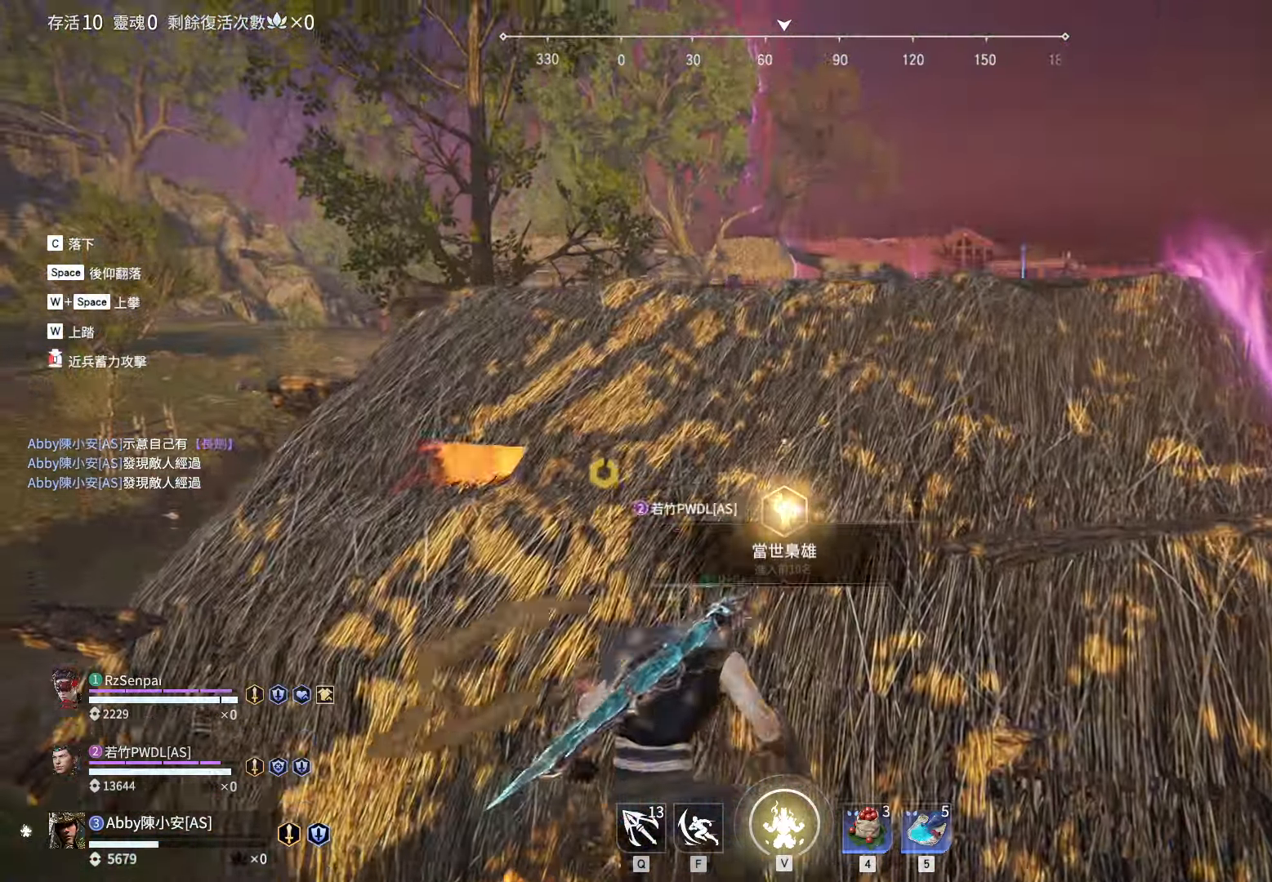
{"keys": ["w"], "mouse": [], "events": [[67, "5", "down"], [117, "5", "up"], [217, "5", "down"], [250, "5", "up"], [300, "5", "down"], [400, "5", "up"], [450, "5", "down"], [500, "5", "up"]]}